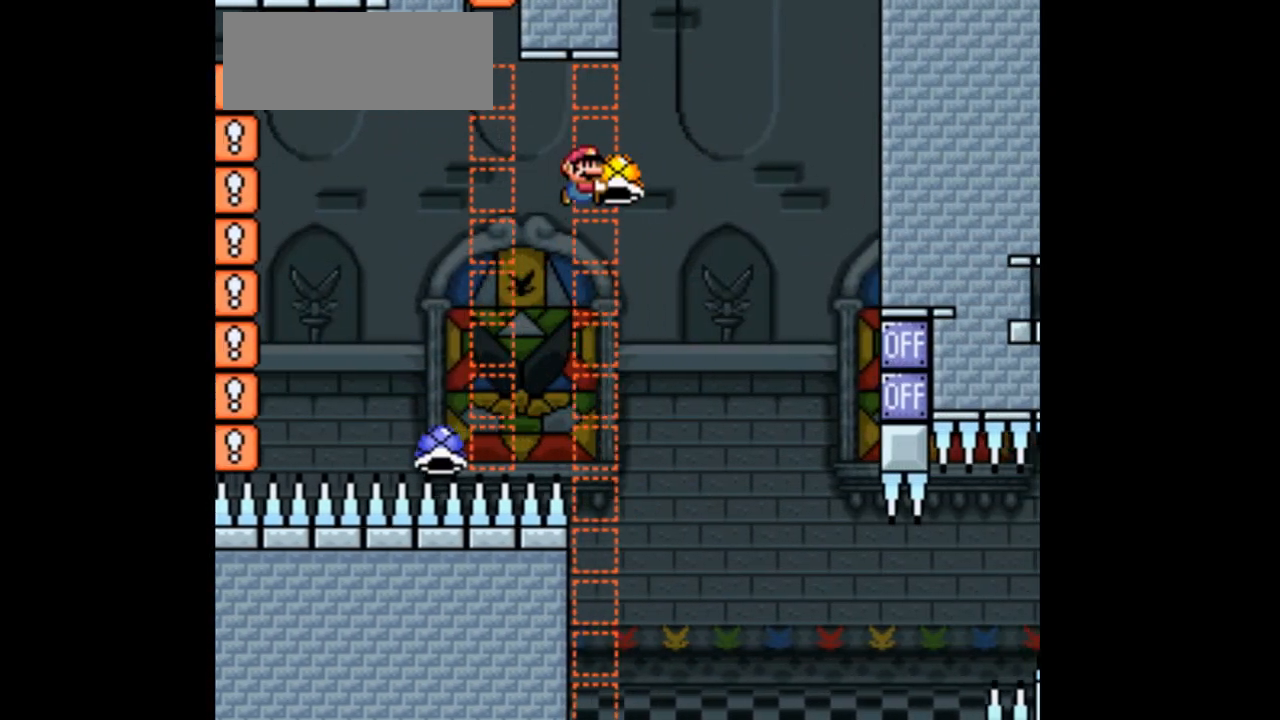
Gameplay with a controller (Nintendo layout); each line is a JSON object with the inputs held at the frame after it. "events" lists button and stick changes between this image and that frame as [ms after this image, input, new state], when the widget could be followed in between. Not read: B L3 R1 R3.
{"buttons": ["Y", "DPAD_RIGHT"]}
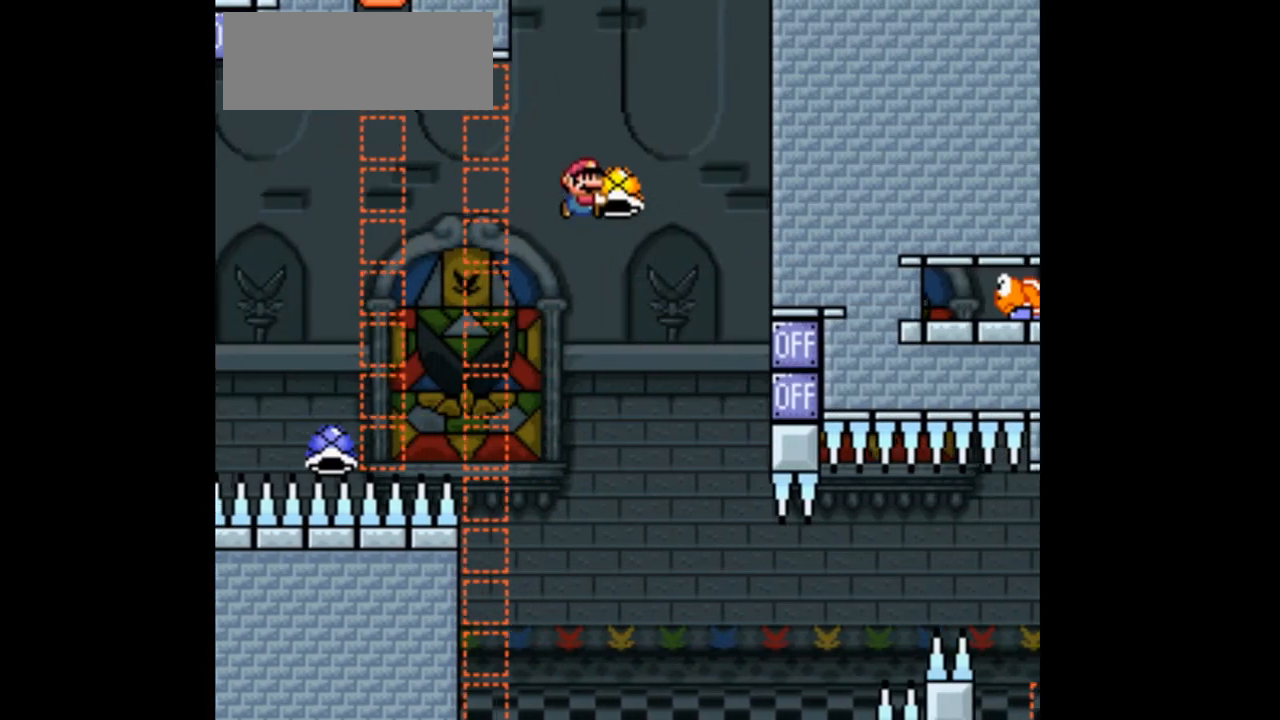
{"buttons": ["DPAD_LEFT"], "events": [[100, "DPAD_RIGHT", "up"], [500, "DPAD_LEFT", "down"], [500, "Y", "up"]]}
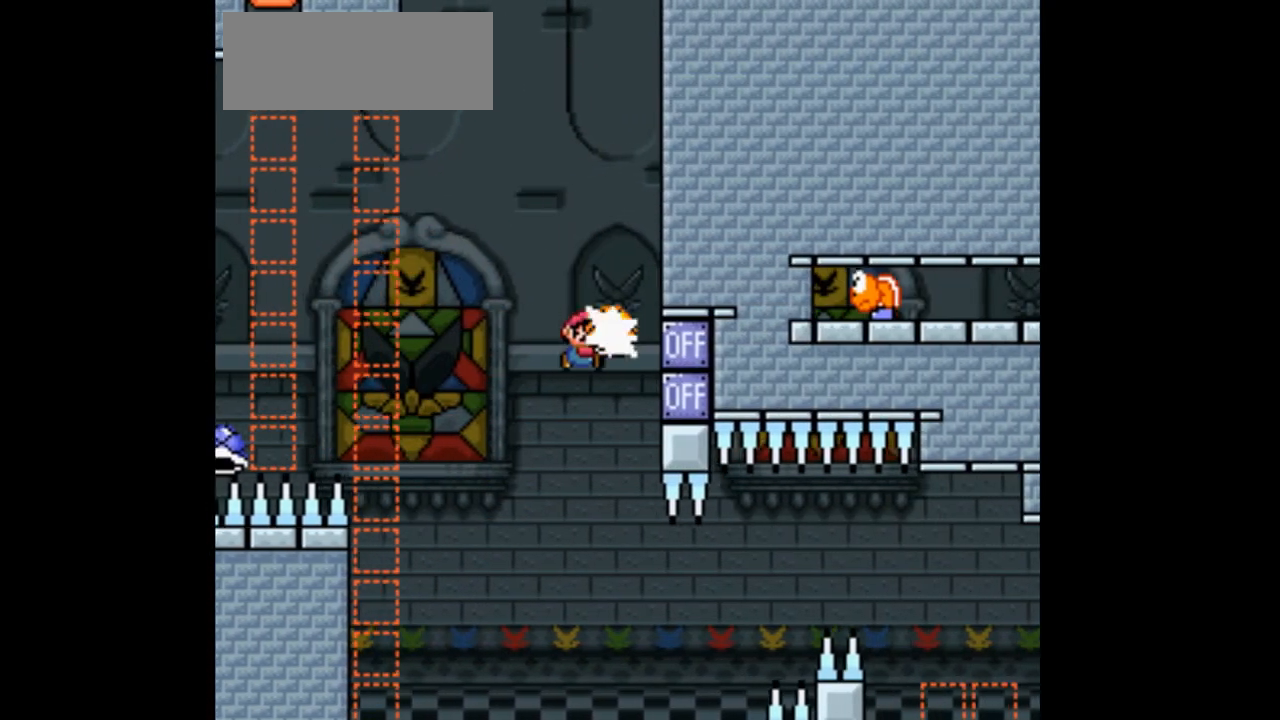
{"buttons": []}
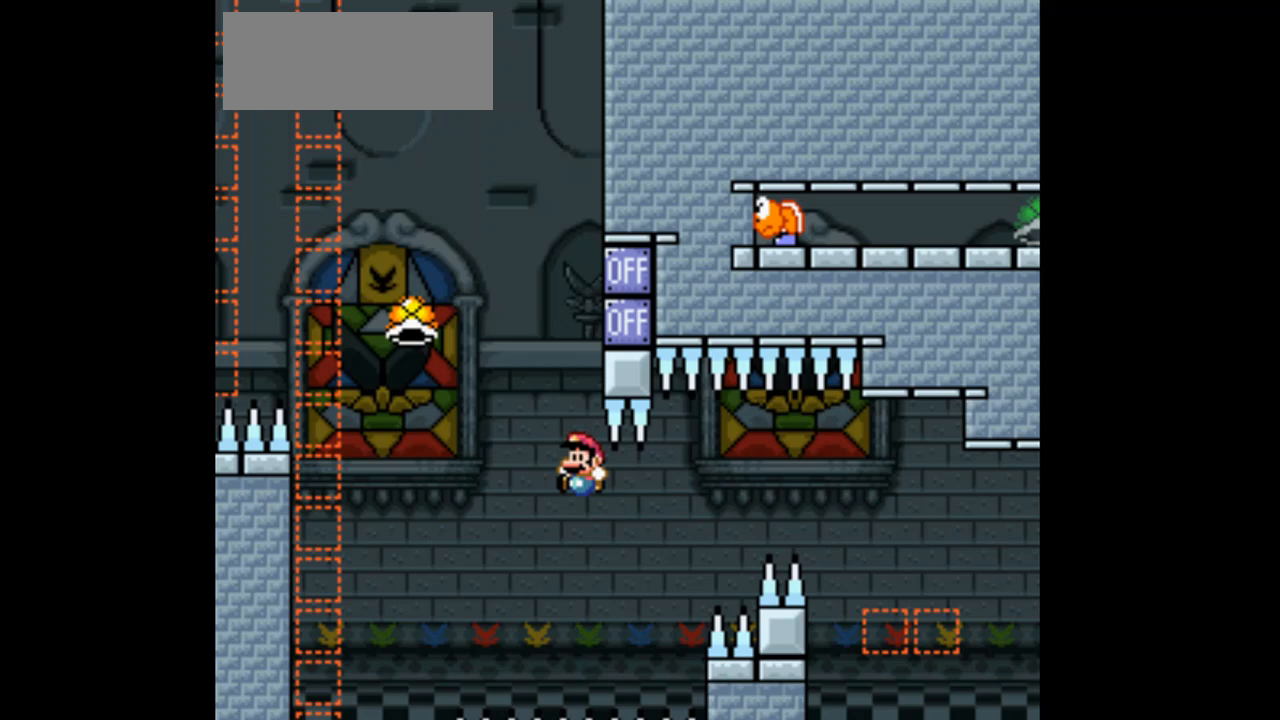
{"buttons": [], "events": [[133, "DPAD_RIGHT", "down"], [300, "DPAD_RIGHT", "up"]]}
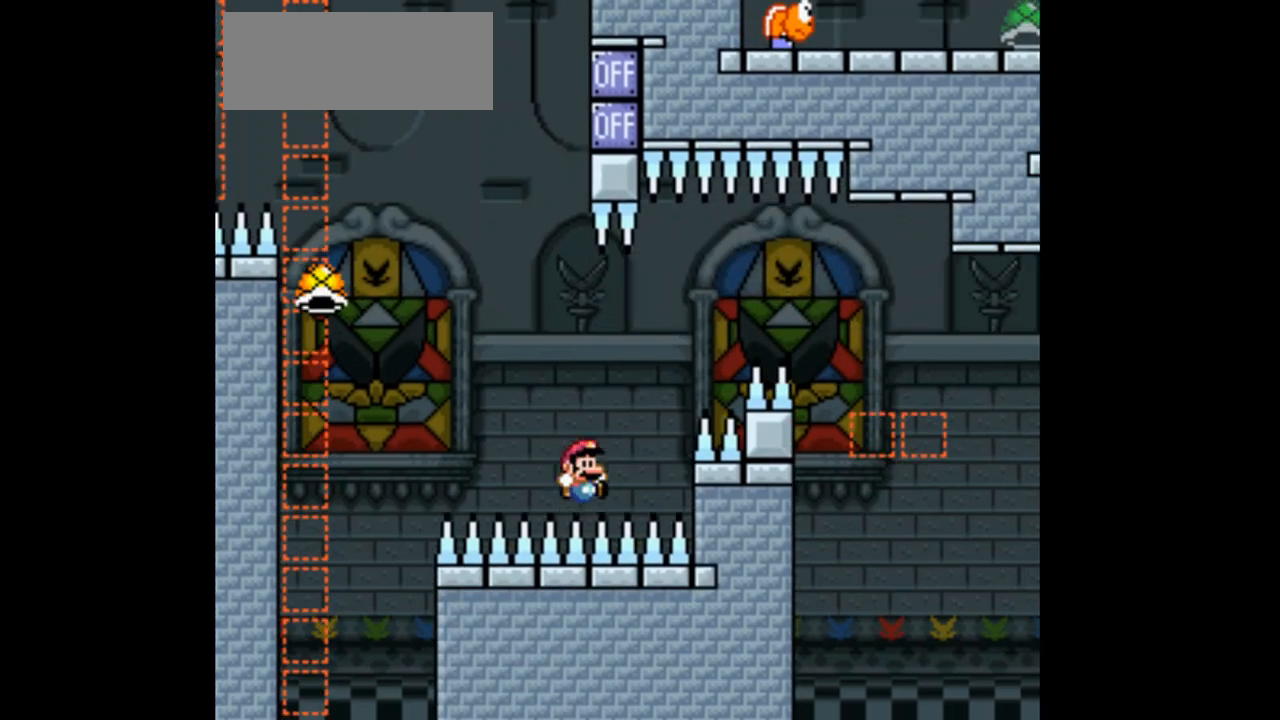
{"buttons": [], "events": []}
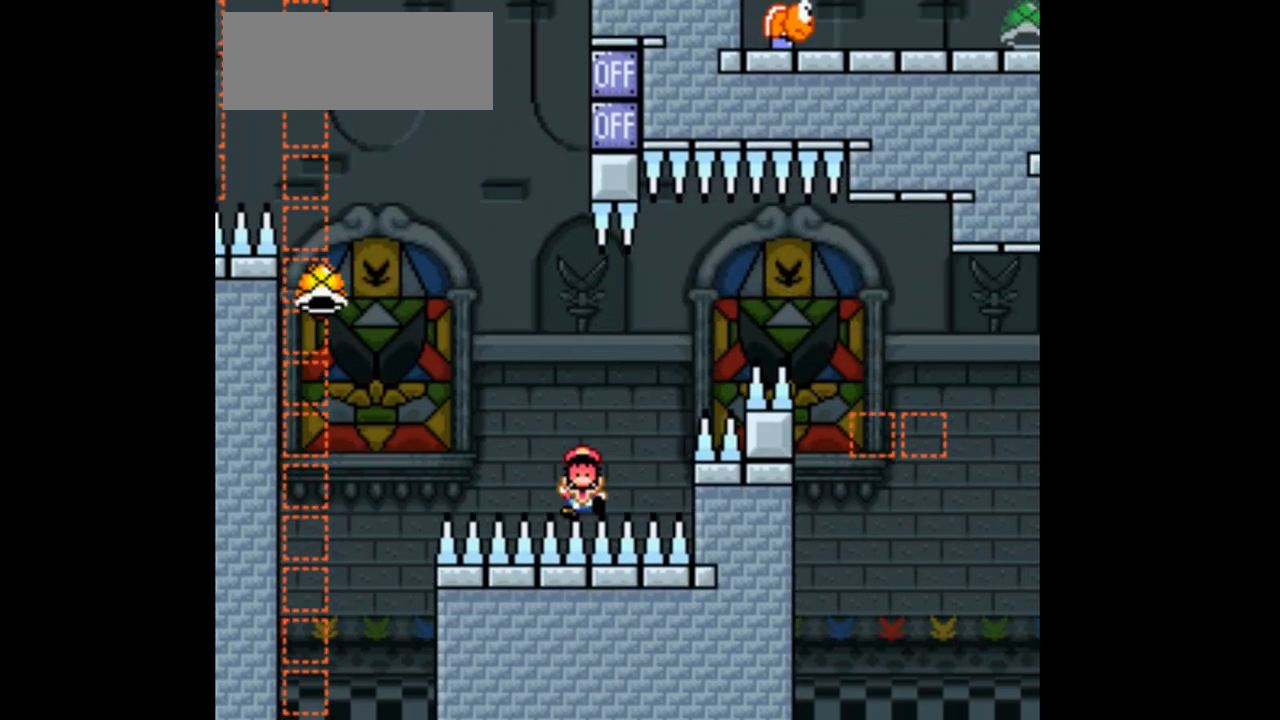
{"buttons": [], "events": []}
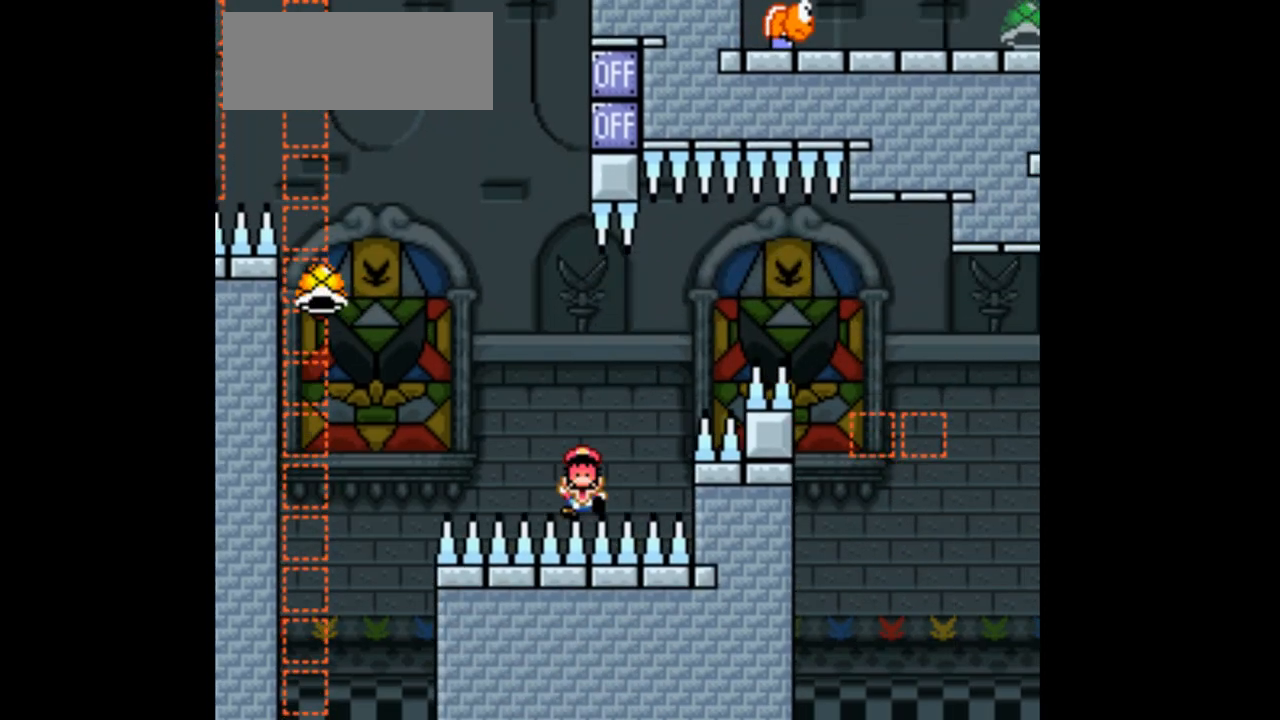
{"buttons": [], "events": []}
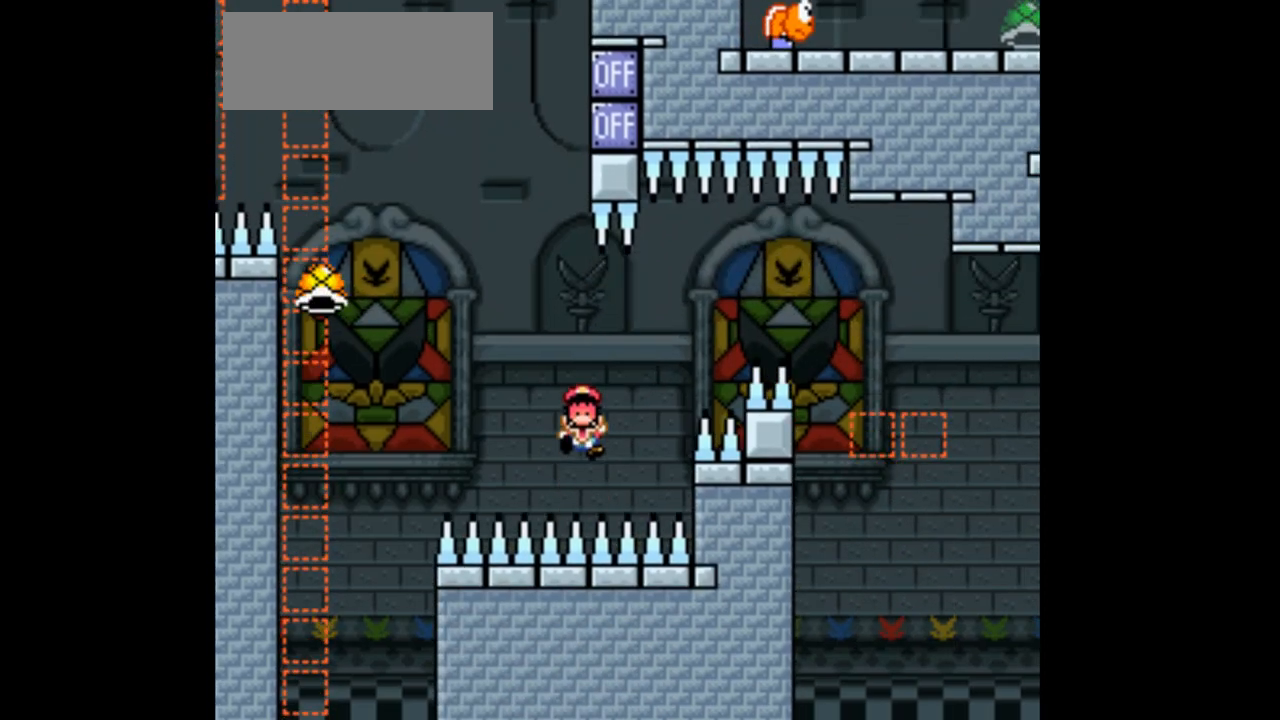
{"buttons": [], "events": []}
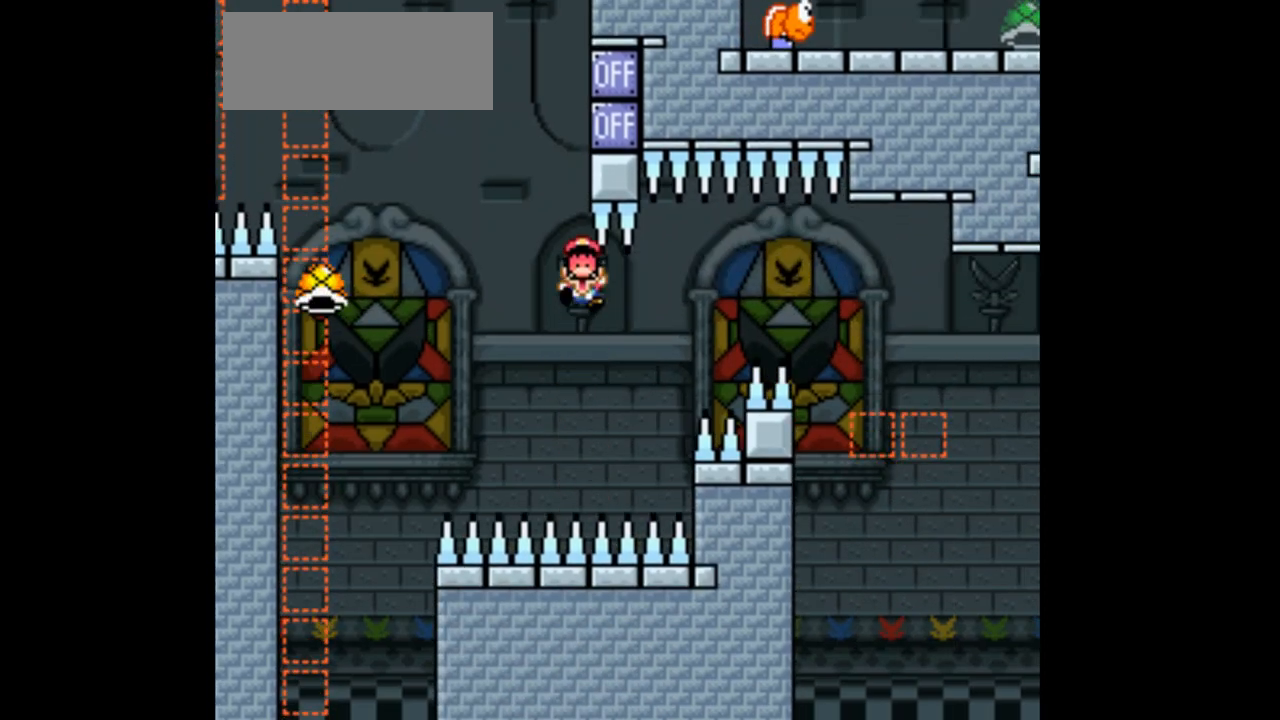
{"buttons": [], "events": []}
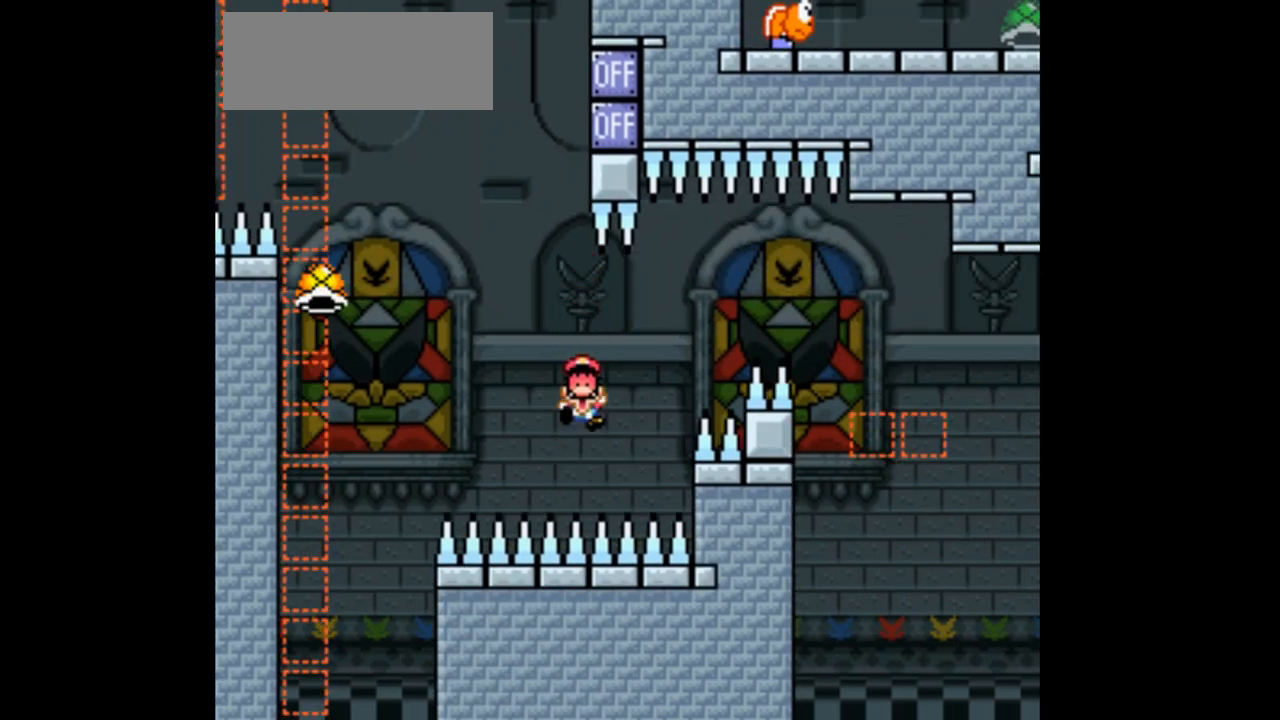
{"buttons": [], "events": []}
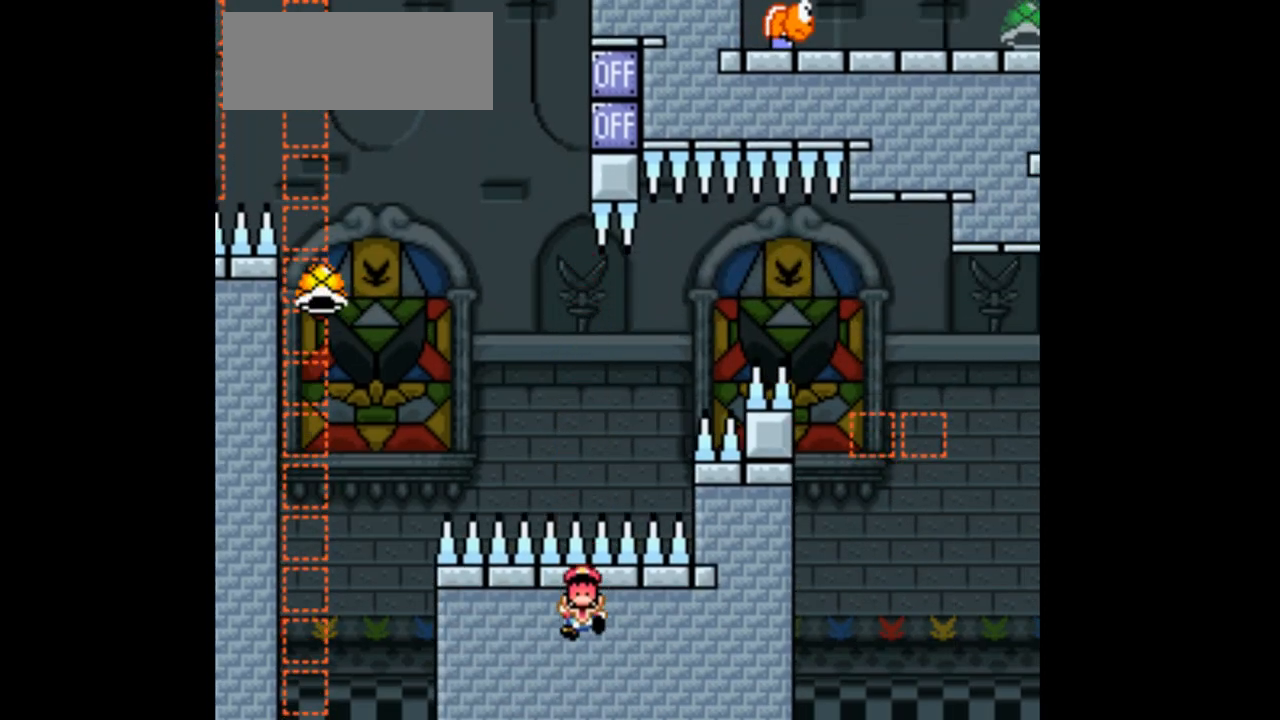
{"buttons": [], "events": []}
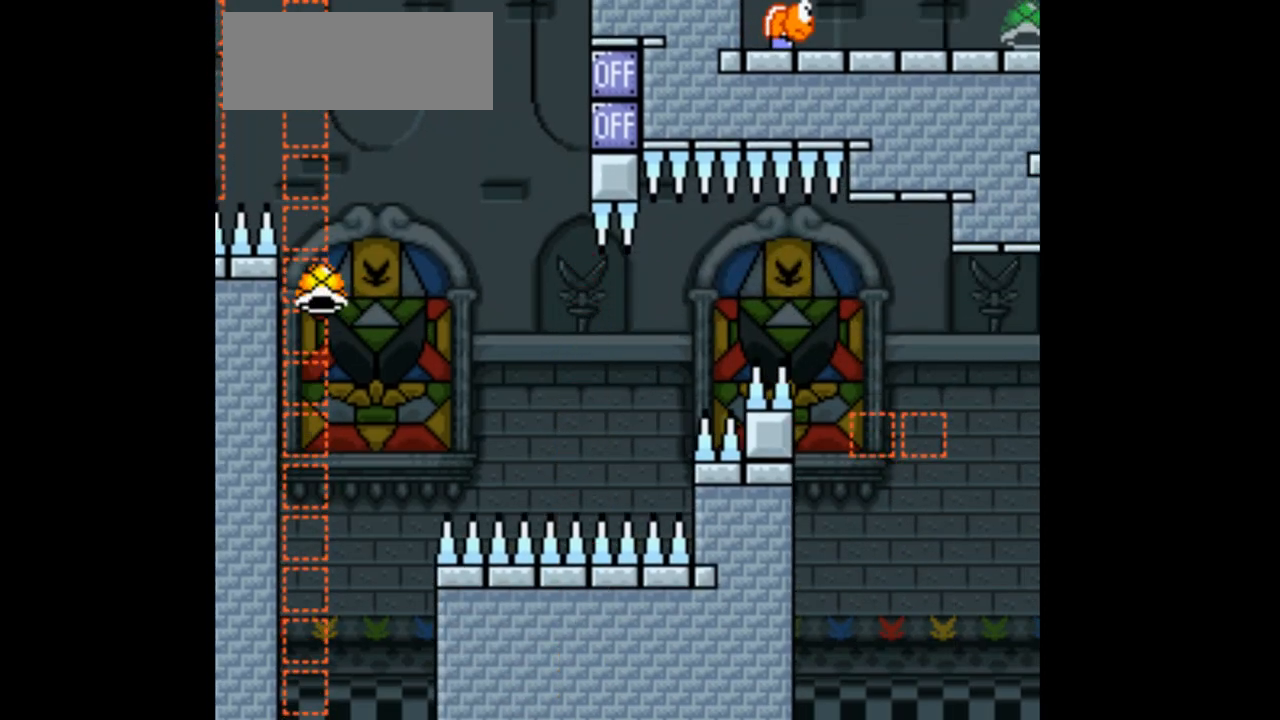
{"buttons": [], "events": []}